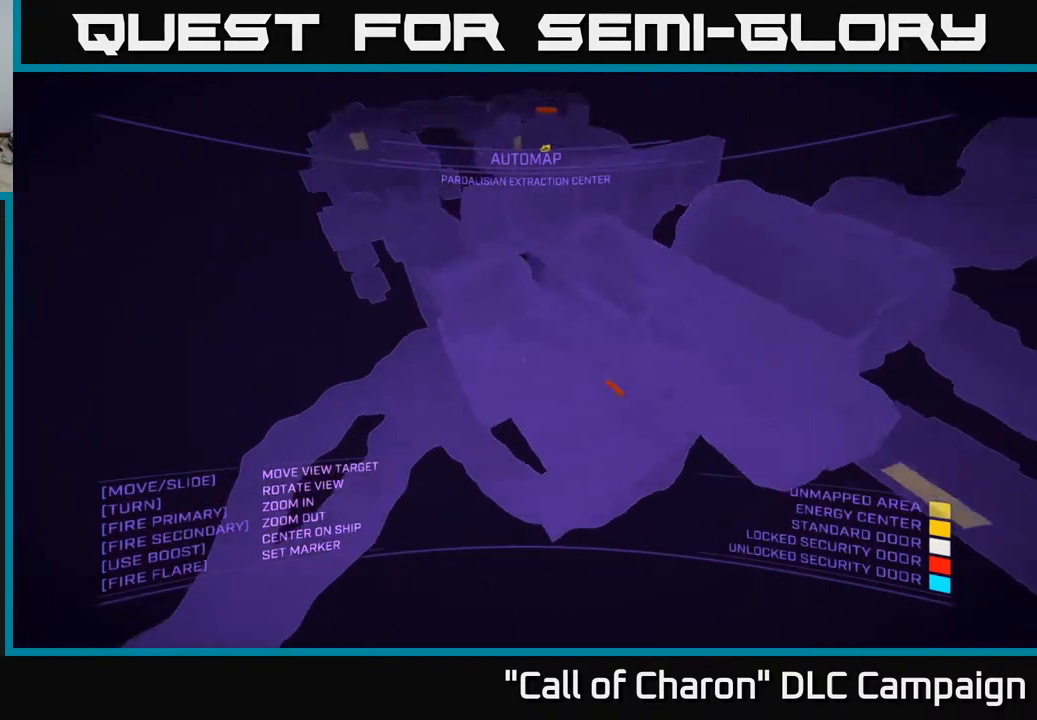
Gameplay with a controller (Xbox layout); each line is a JSON object with the inputs held at the frame after it. "events" lists button and stick changes between this image and that frame as [ms after this image, input, new state], when the widget could be followed in between.
{"buttons": ["A"], "left_stick": "left", "right_stick": "down-right", "events": [[167, "right_stick", "right"], [300, "A", "down"], [417, "right_stick", "down-right"]]}
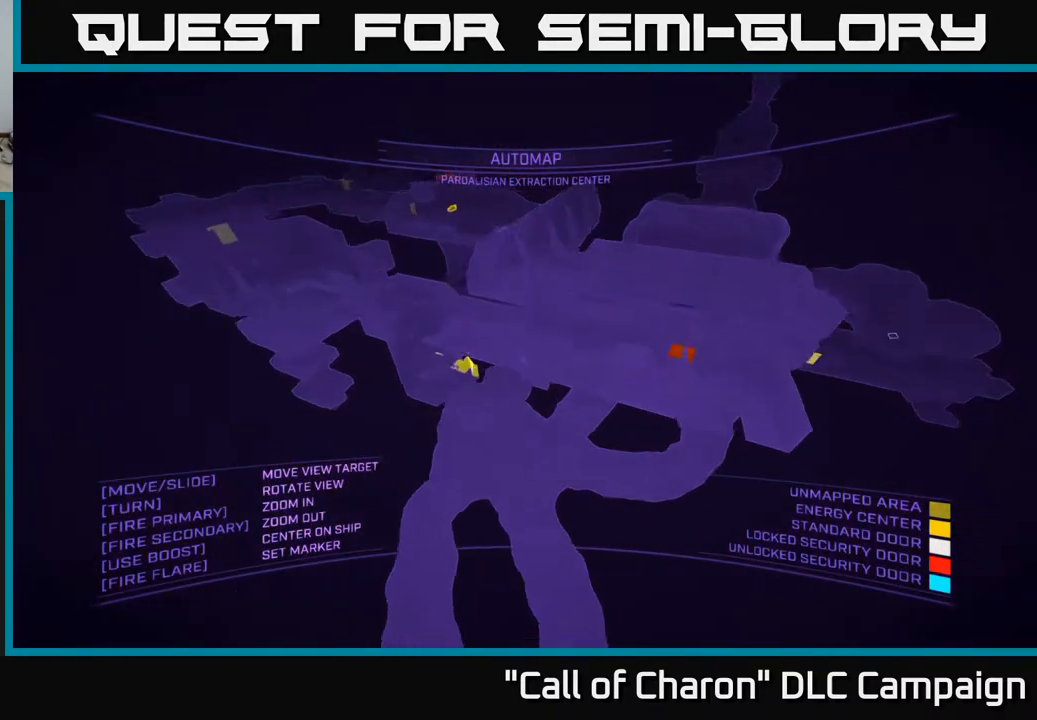
{"buttons": [], "left_stick": "left", "right_stick": "down-right", "events": [[283, "right_stick", "down"], [317, "A", "up"], [417, "right_stick", "down-right"]]}
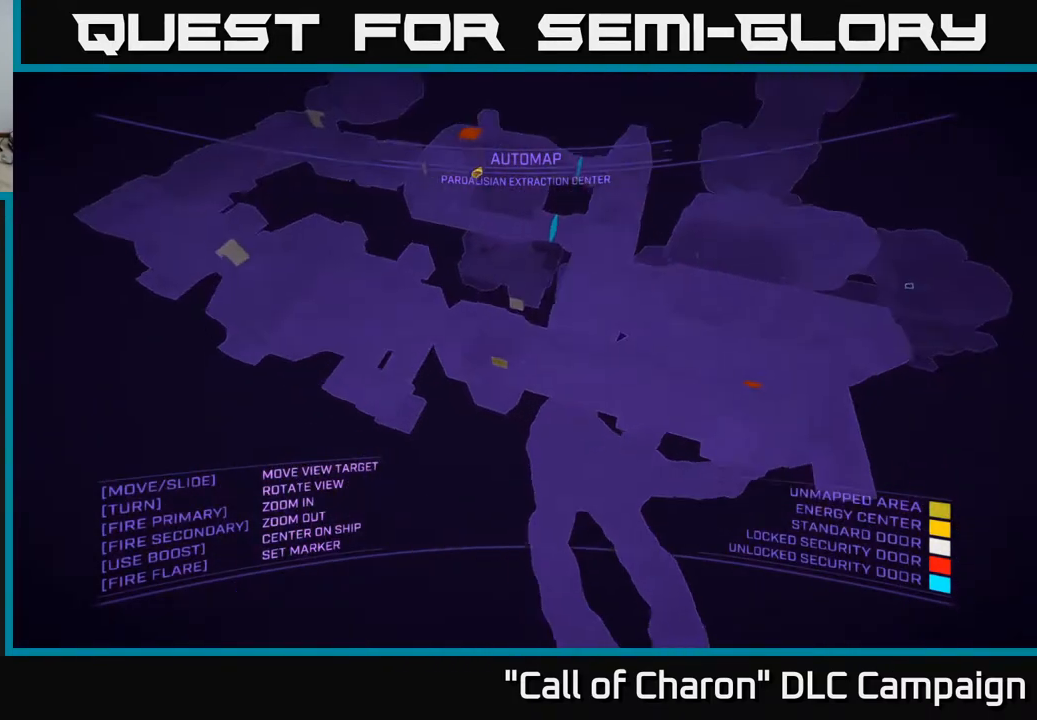
{"buttons": ["X"], "left_stick": "center", "right_stick": "up-right", "events": [[50, "right_stick", "right"], [300, "right_stick", "up-right"], [417, "X", "down"], [450, "left_stick", "center"]]}
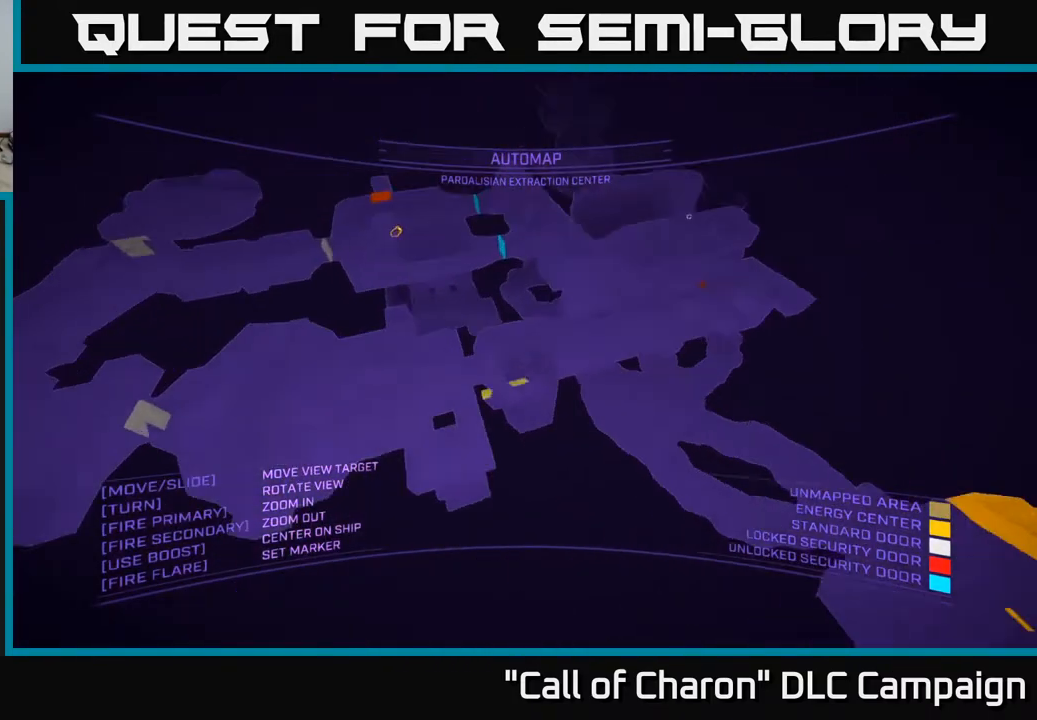
{"buttons": [], "left_stick": "right", "right_stick": "center", "events": [[33, "X", "up"], [167, "left_stick", "right"], [383, "right_stick", "right"], [500, "right_stick", "center"]]}
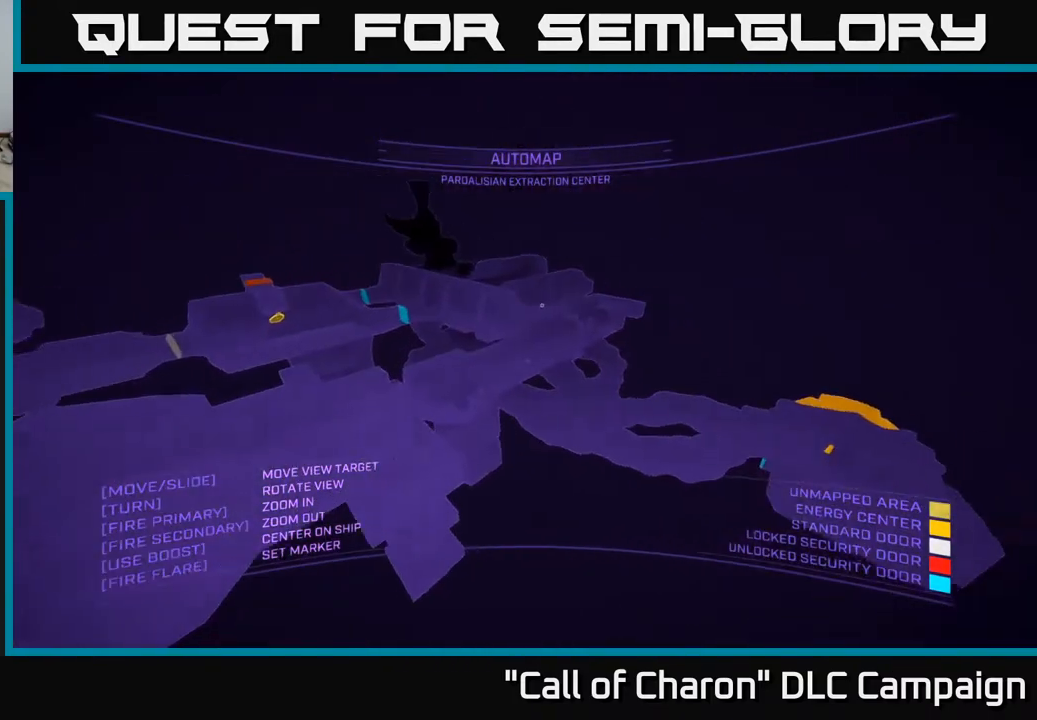
{"buttons": ["X"], "left_stick": "up-right", "right_stick": "up", "events": [[50, "X", "down"], [400, "right_stick", "up"], [417, "left_stick", "up-right"]]}
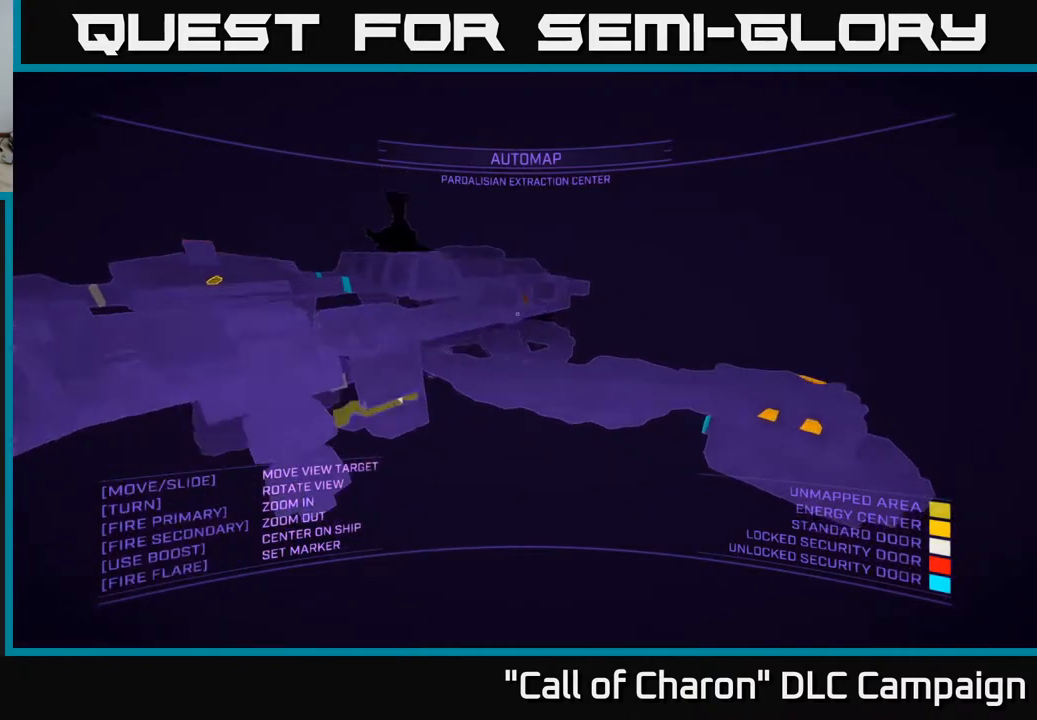
{"buttons": [], "left_stick": "center", "right_stick": "center", "events": [[100, "left_stick", "up-left"], [100, "right_stick", "up-left"], [217, "X", "up"], [300, "right_stick", "center"], [333, "left_stick", "center"]]}
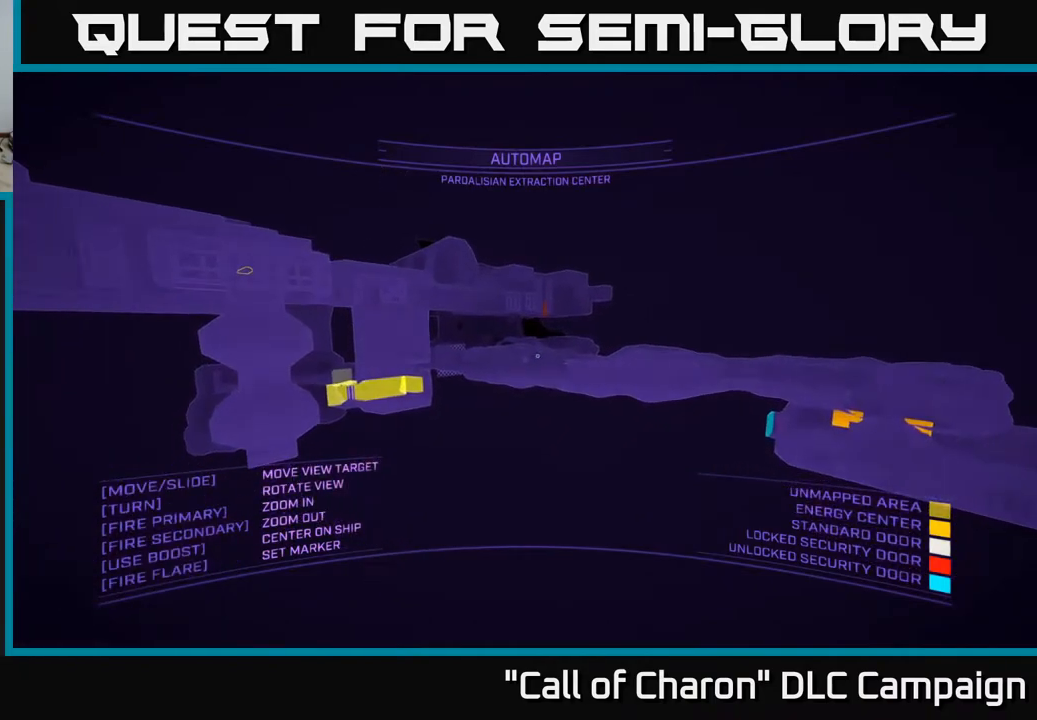
{"buttons": [], "left_stick": "center", "right_stick": "down-right", "events": [[50, "left_stick", "up"], [50, "right_stick", "left"], [217, "left_stick", "center"], [267, "right_stick", "center"], [433, "right_stick", "down-right"]]}
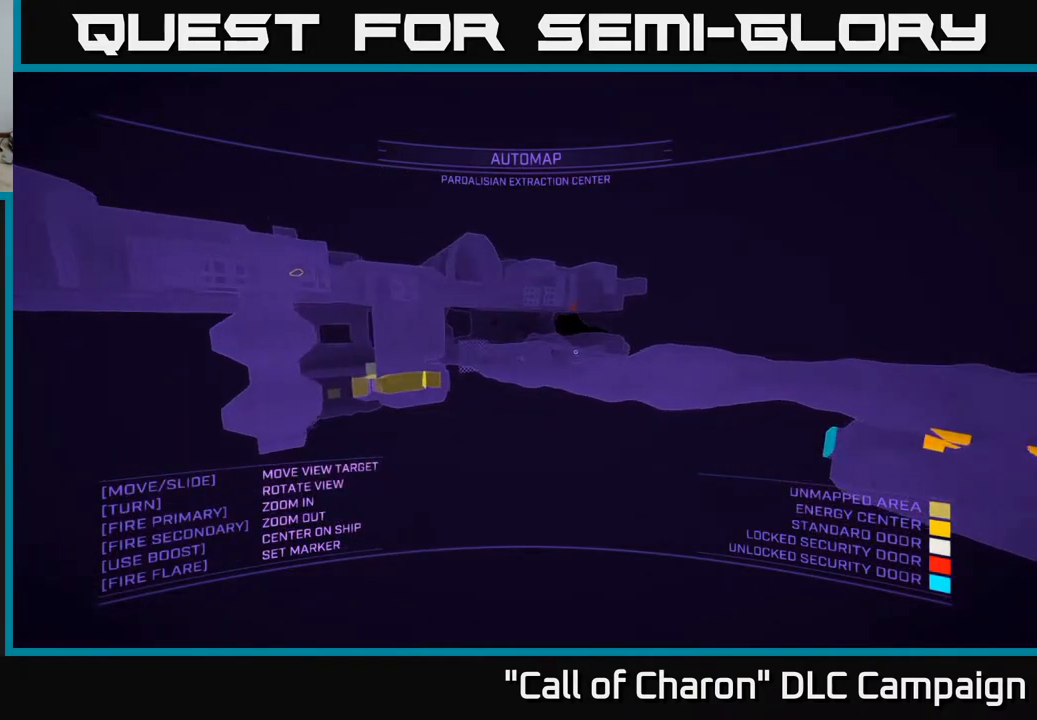
{"buttons": [], "left_stick": "right", "right_stick": "down-left", "events": [[33, "left_stick", "right"], [50, "A", "down"], [333, "right_stick", "down"], [467, "A", "up"], [467, "right_stick", "down-left"]]}
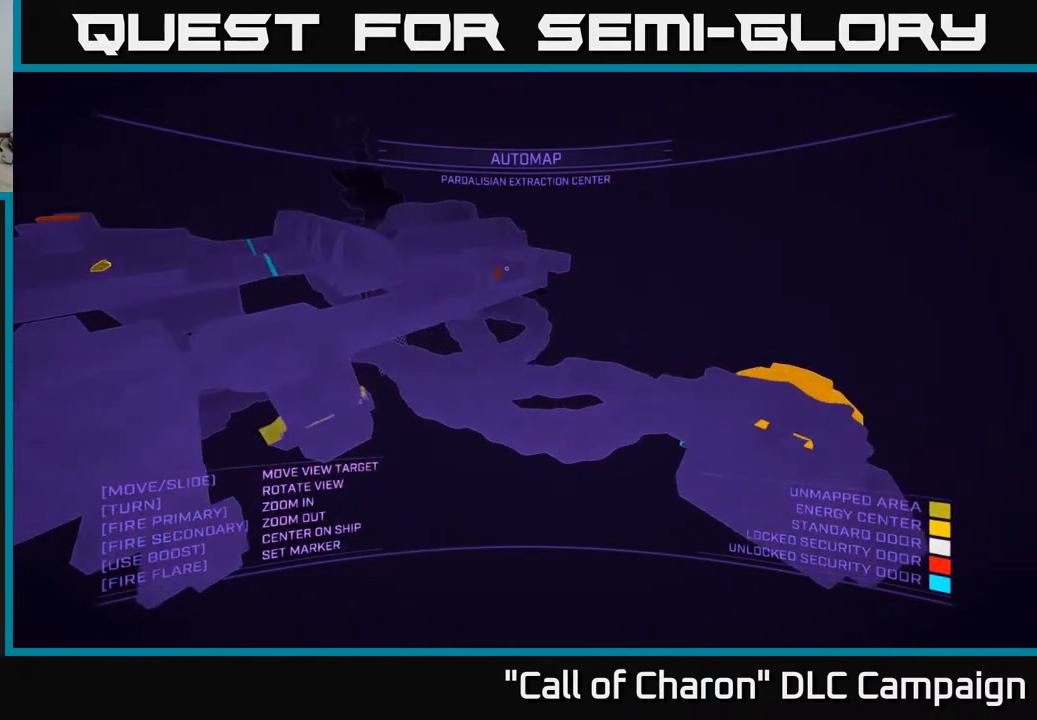
{"buttons": [], "left_stick": "up", "right_stick": "up-left", "events": [[33, "right_stick", "left"], [350, "left_stick", "up-right"], [433, "right_stick", "up-left"], [500, "left_stick", "up"]]}
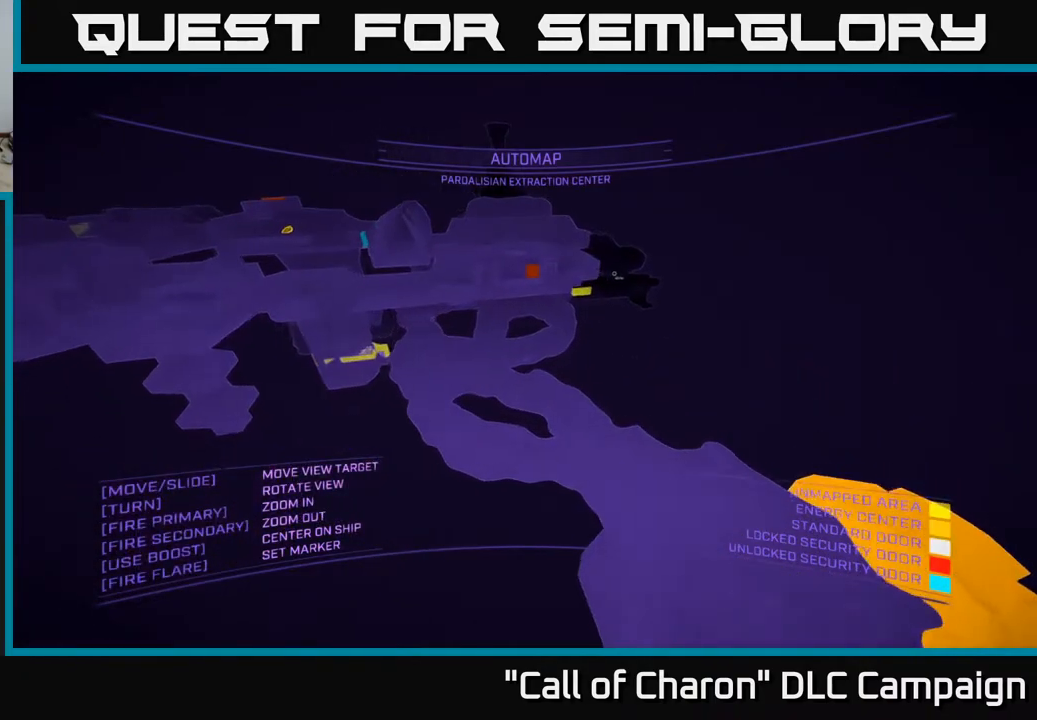
{"buttons": [], "left_stick": "up-left", "right_stick": "up", "events": [[183, "left_stick", "center"], [267, "left_stick", "left"], [367, "right_stick", "up"], [433, "left_stick", "up-left"]]}
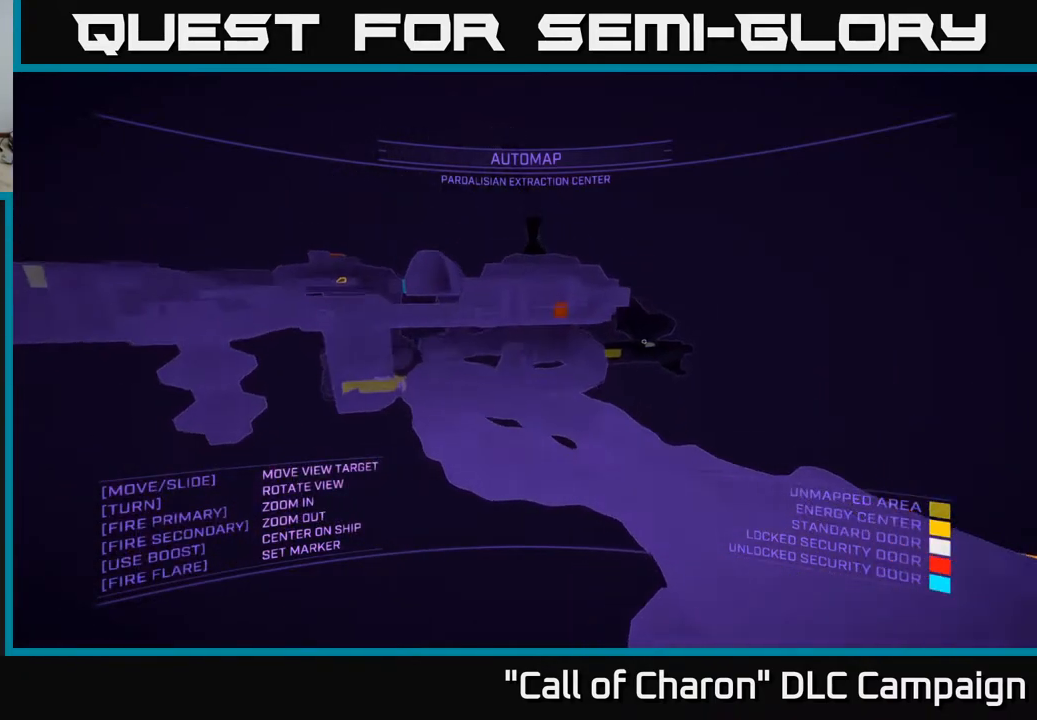
{"buttons": ["A"], "left_stick": "left", "right_stick": "center", "events": [[100, "right_stick", "center"], [117, "left_stick", "left"], [350, "A", "down"]]}
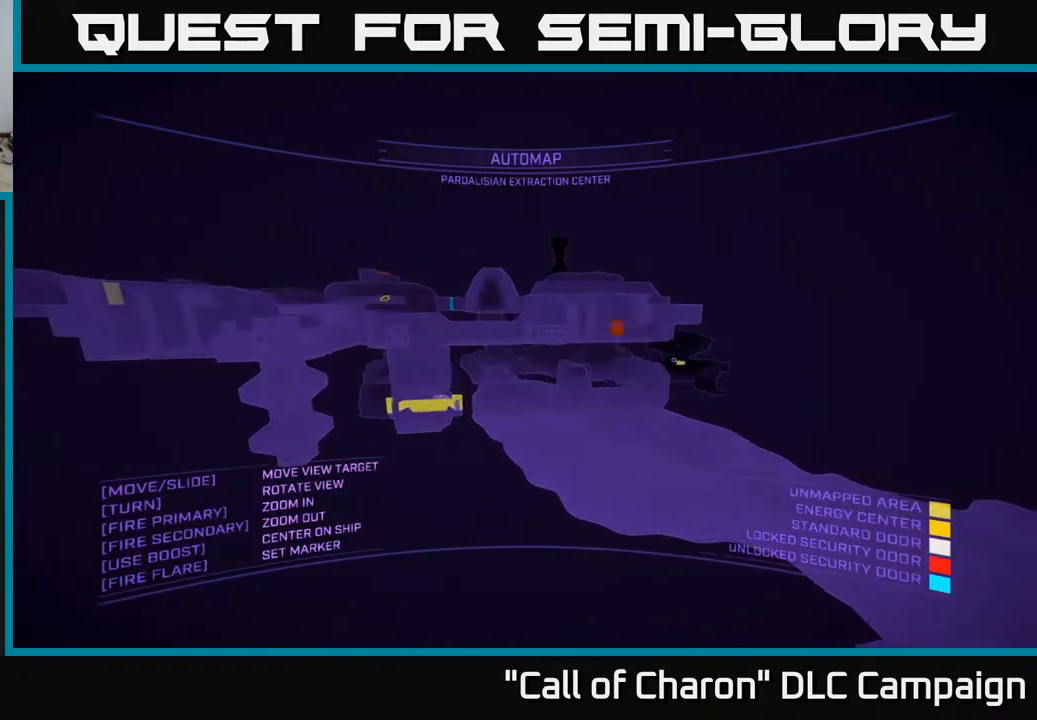
{"buttons": ["A"], "left_stick": "left", "right_stick": "center", "events": [[200, "right_stick", "down-left"], [383, "right_stick", "center"]]}
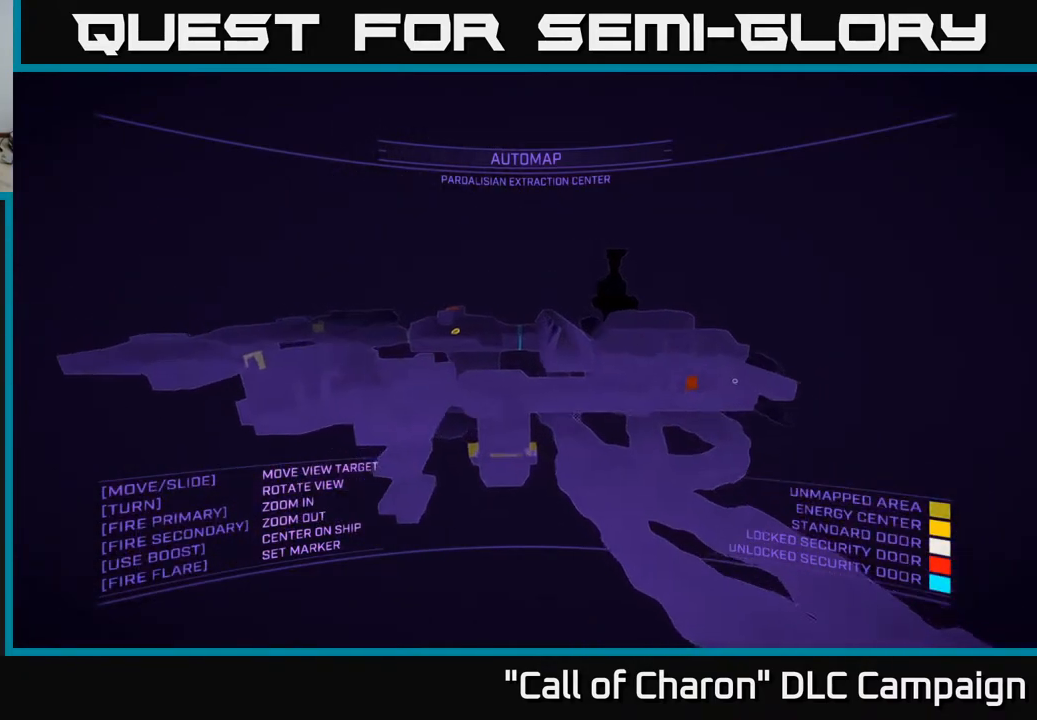
{"buttons": [], "left_stick": "up-left", "right_stick": "down", "events": [[17, "A", "up"], [133, "left_stick", "up-left"], [167, "right_stick", "down"]]}
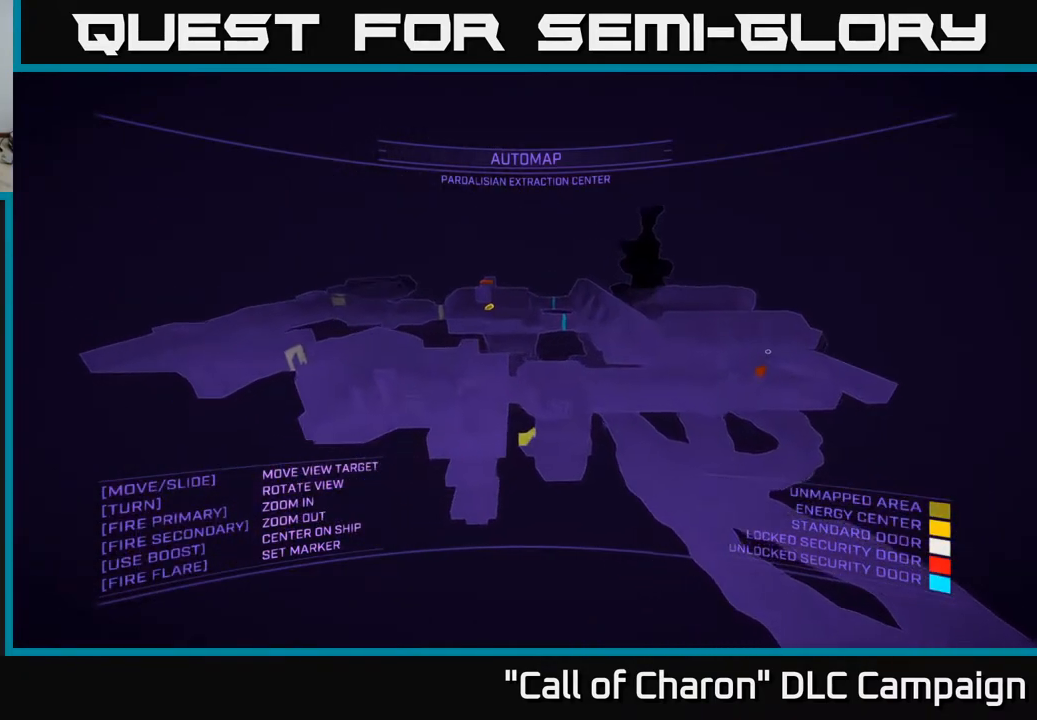
{"buttons": [], "left_stick": "up", "right_stick": "center", "events": [[100, "left_stick", "up-right"], [383, "right_stick", "center"], [417, "left_stick", "up"]]}
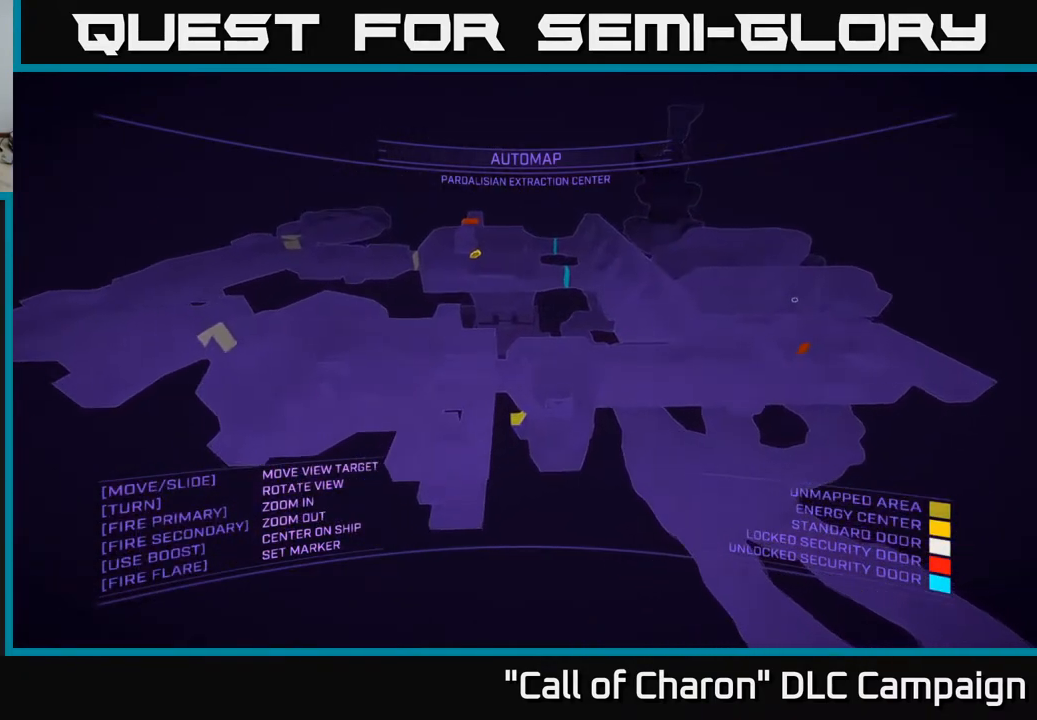
{"buttons": [], "left_stick": "center", "right_stick": "right", "events": [[67, "left_stick", "center"], [283, "SELECT", "down"], [417, "SELECT", "up"], [500, "right_stick", "right"]]}
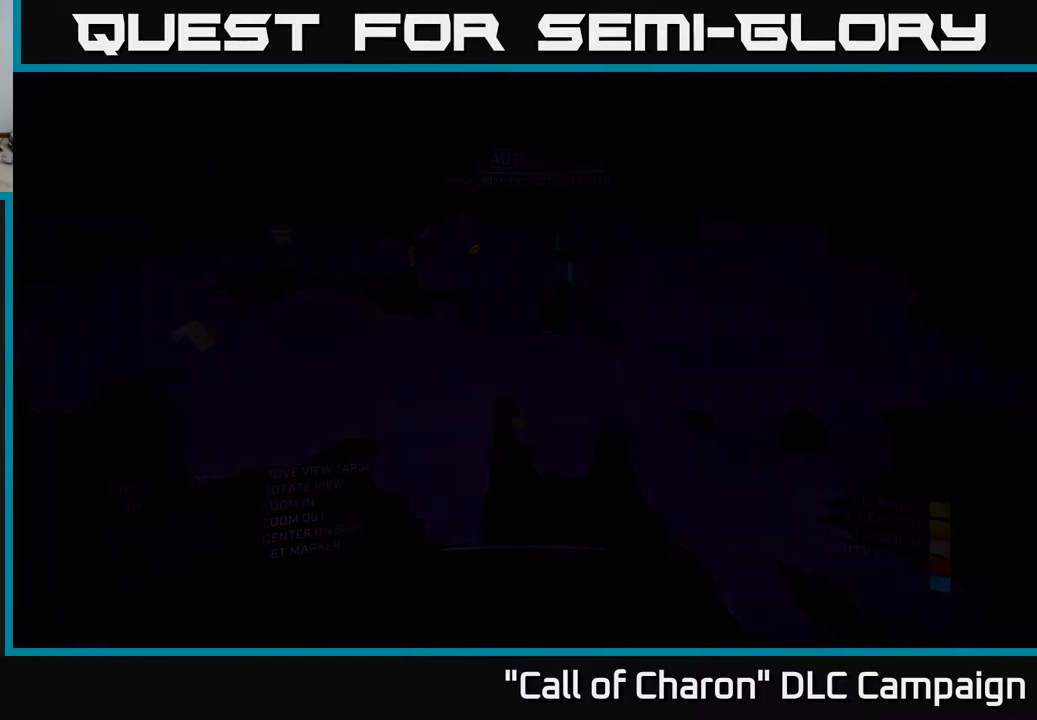
{"buttons": [], "left_stick": "up-left", "right_stick": "right", "events": [[150, "left_stick", "down-left"], [500, "left_stick", "up-left"]]}
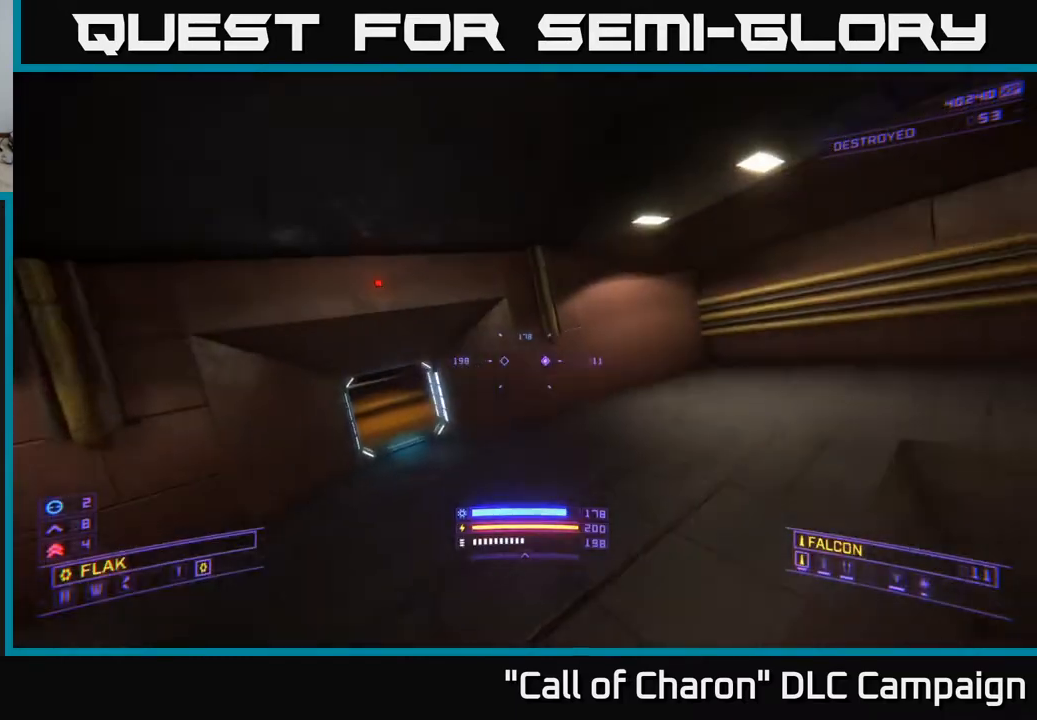
{"buttons": [], "left_stick": "up-left", "right_stick": "right", "events": [[100, "left_stick", "center"], [267, "left_stick", "up-left"]]}
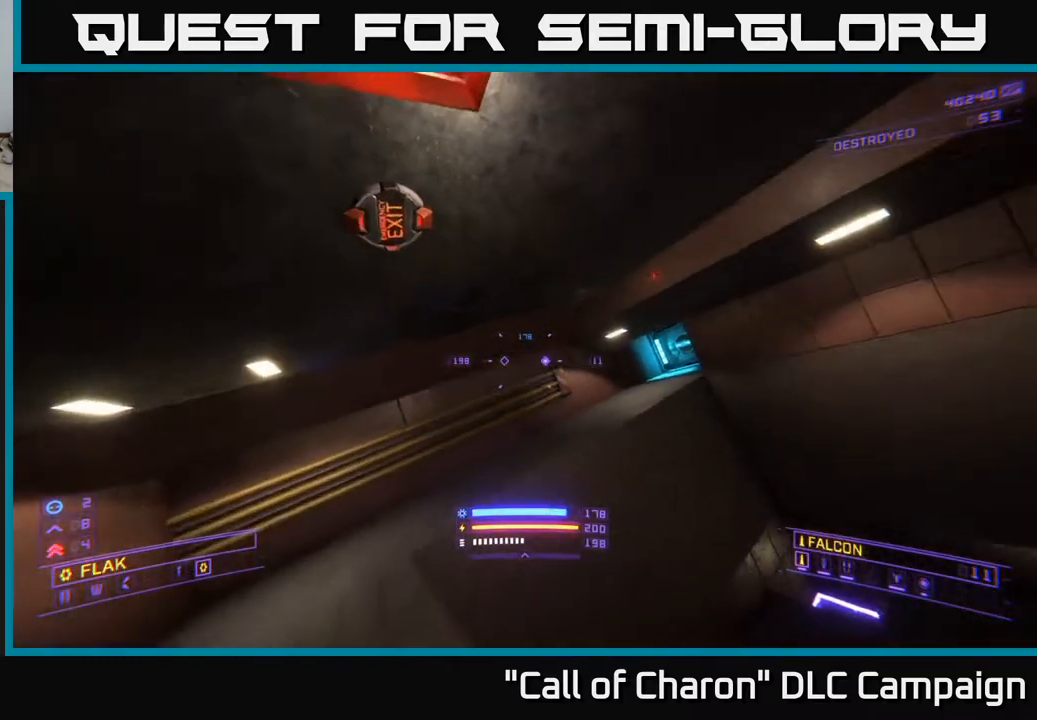
{"buttons": [], "left_stick": "left", "right_stick": "right", "events": [[100, "right_stick", "down"], [217, "right_stick", "down-right"], [433, "right_stick", "right"], [500, "left_stick", "left"]]}
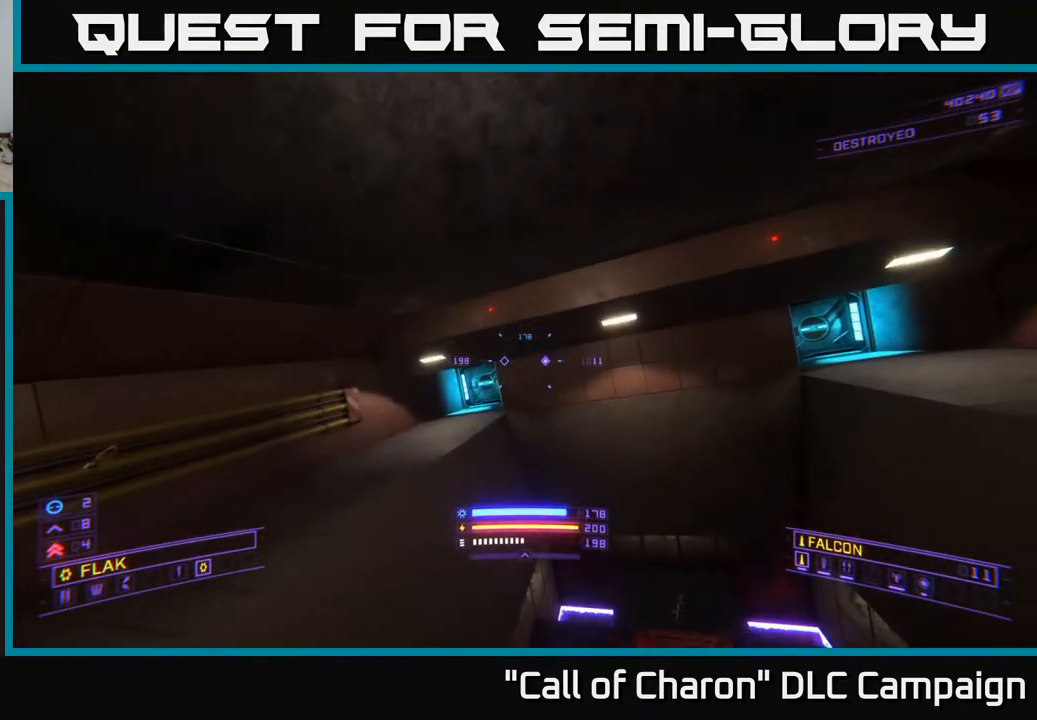
{"buttons": [], "left_stick": "center", "right_stick": "center", "events": [[83, "right_stick", "down"], [167, "left_stick", "up"], [283, "left_stick", "center"], [300, "right_stick", "center"]]}
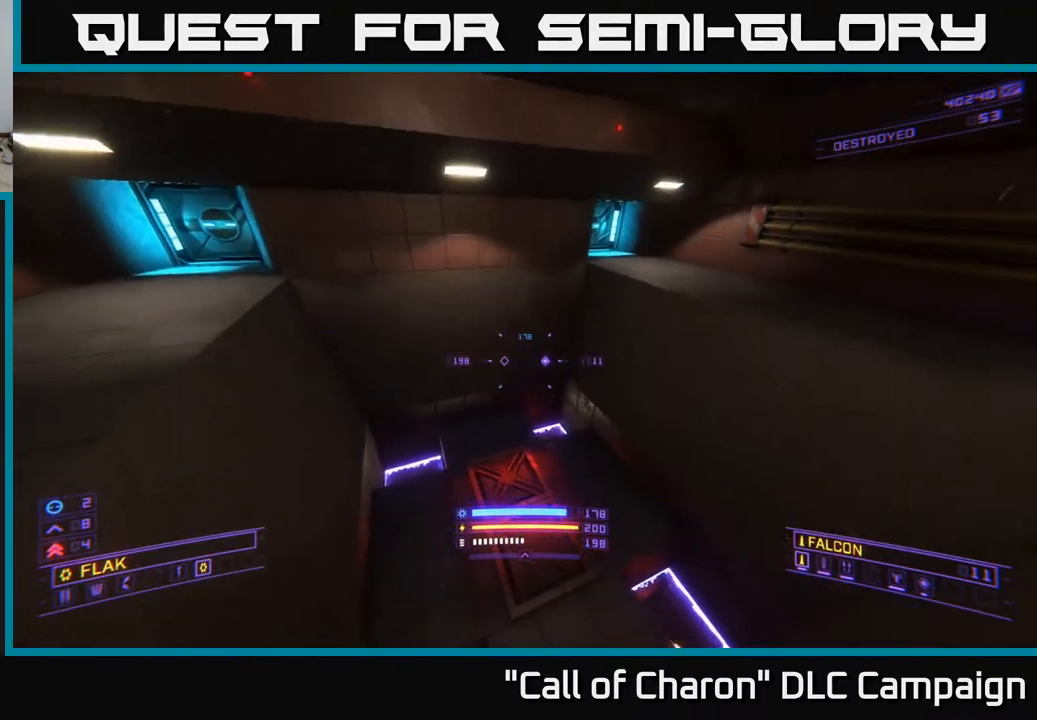
{"buttons": [], "left_stick": "up-right", "right_stick": "center", "events": [[17, "right_stick", "up"], [50, "left_stick", "up"], [133, "left_stick", "up-right"], [317, "right_stick", "center"]]}
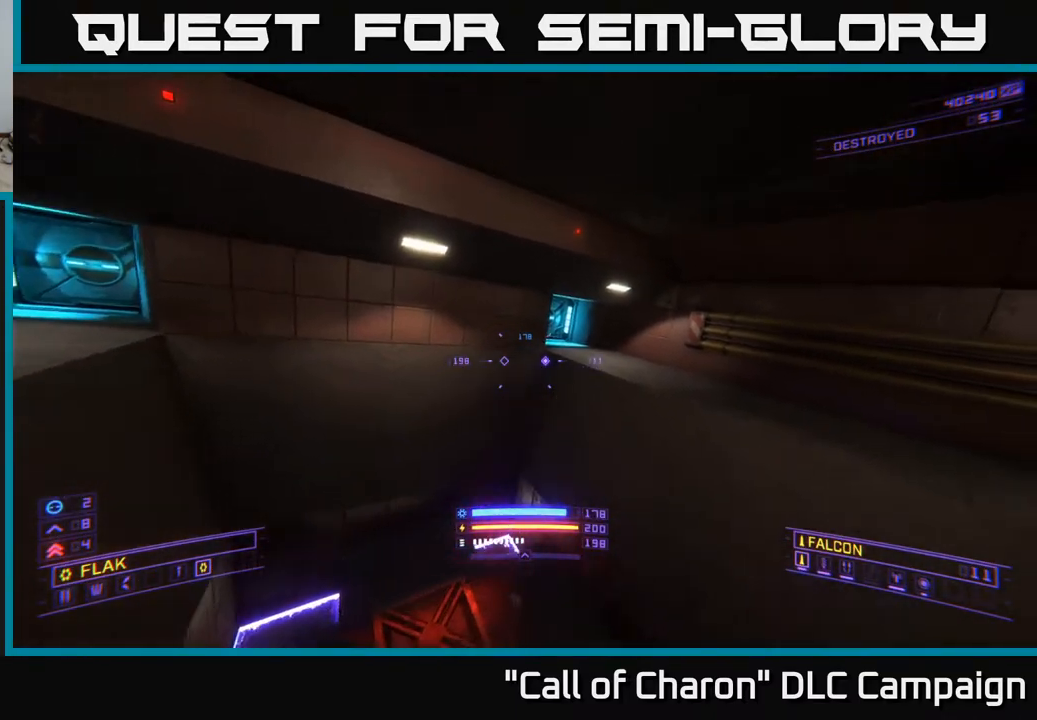
{"buttons": [], "left_stick": "center", "right_stick": "down-right", "events": [[17, "right_stick", "up-right"], [183, "right_stick", "right"], [283, "left_stick", "center"], [333, "right_stick", "down-right"]]}
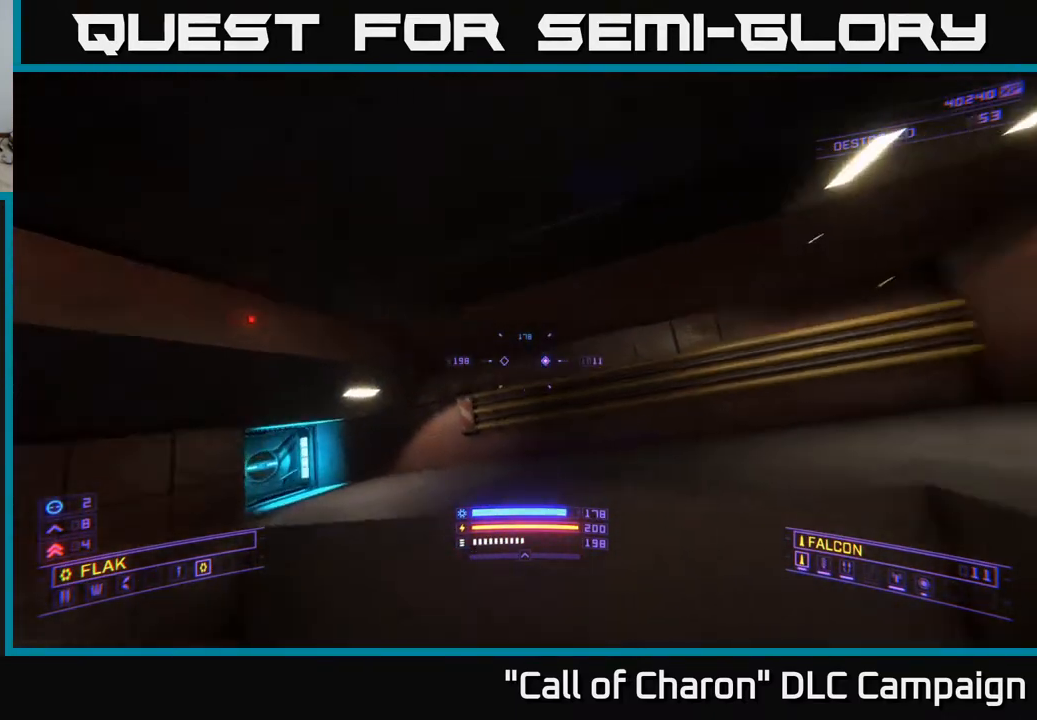
{"buttons": ["L1"], "left_stick": "up", "right_stick": "left", "events": [[50, "left_stick", "left"], [117, "right_stick", "down-left"], [183, "right_stick", "left"], [233, "left_stick", "up-left"], [400, "left_stick", "up"], [467, "L1", "down"]]}
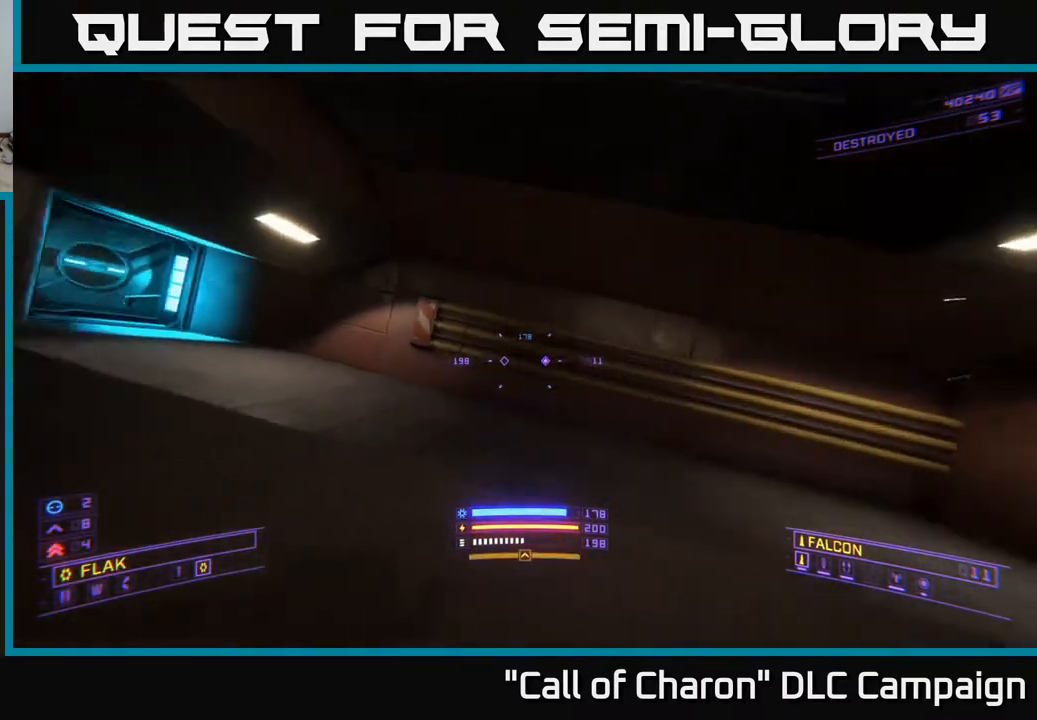
{"buttons": ["L1"], "left_stick": "up", "right_stick": "left", "events": [[200, "right_stick", "center"], [367, "right_stick", "left"]]}
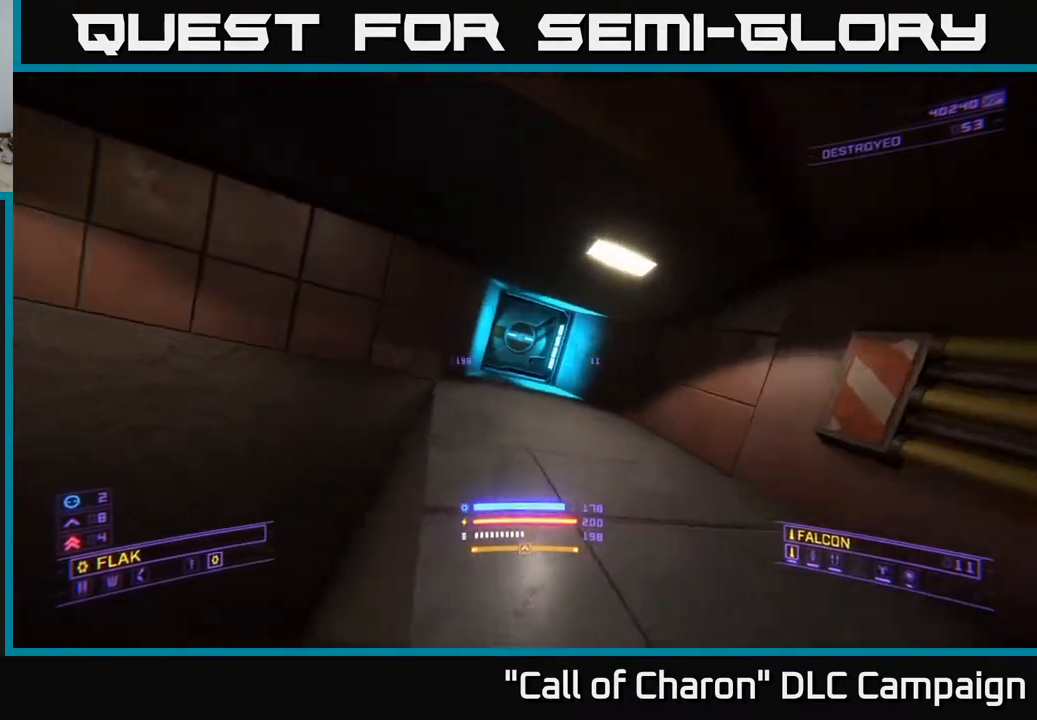
{"buttons": [], "left_stick": "up", "right_stick": "center", "events": [[67, "right_stick", "center"], [167, "left_stick", "up-right"], [483, "L1", "up"], [500, "left_stick", "up"]]}
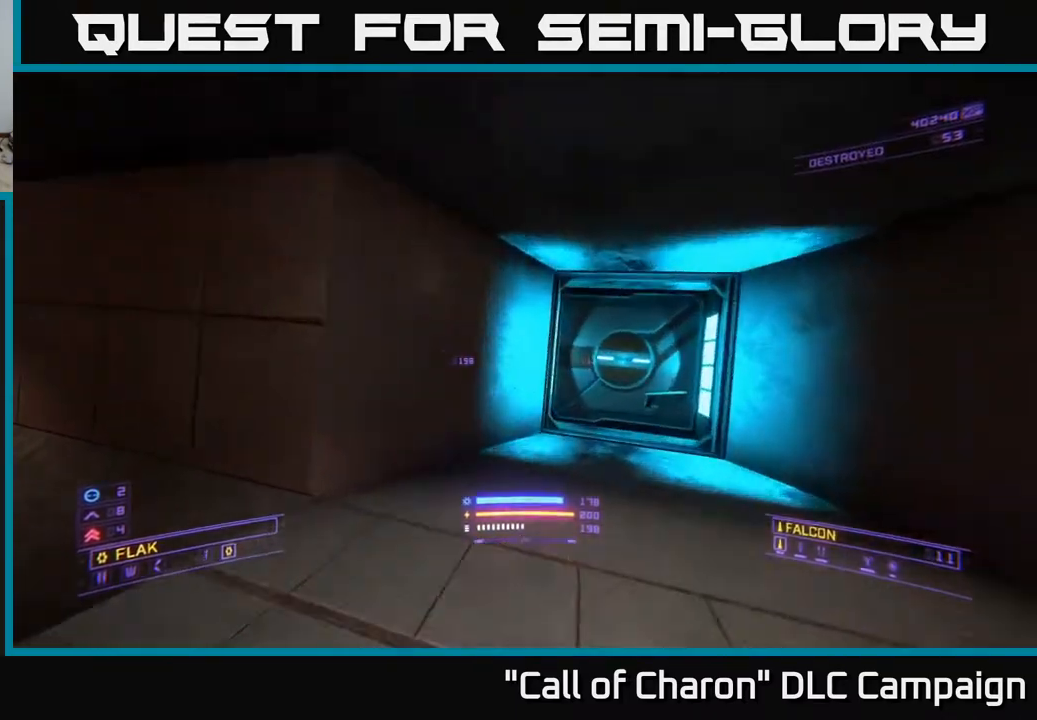
{"buttons": [], "left_stick": "center", "right_stick": "center", "events": [[133, "left_stick", "left"], [250, "right_stick", "right"], [300, "left_stick", "center"], [433, "right_stick", "center"]]}
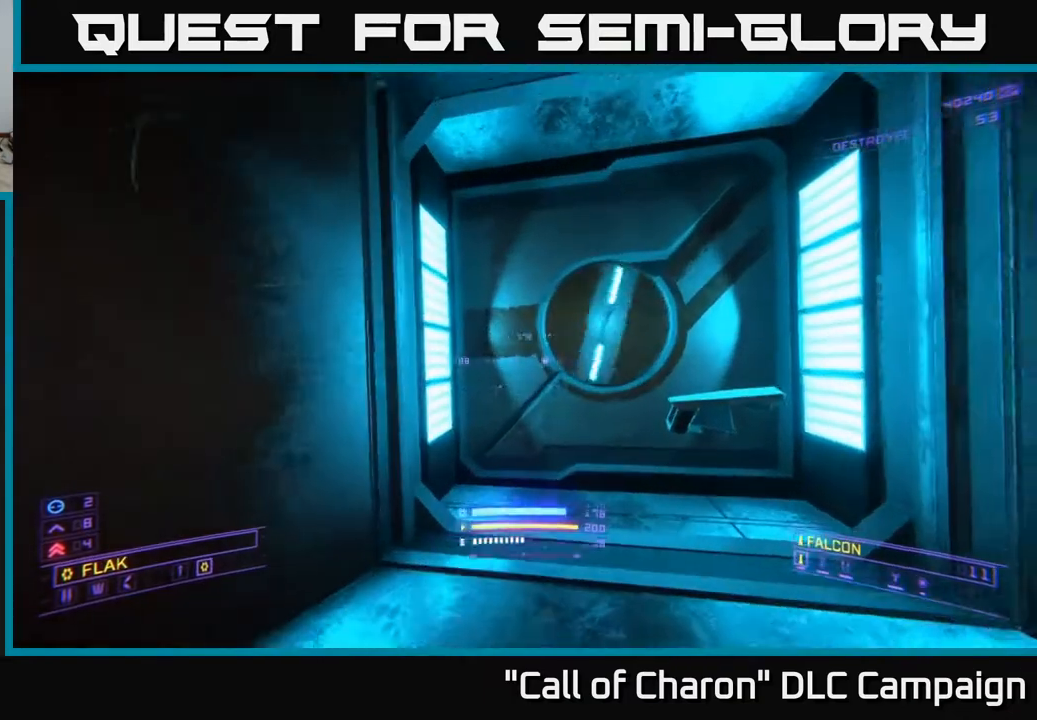
{"buttons": [], "left_stick": "center", "right_stick": "center", "events": [[17, "left_stick", "right"], [133, "left_stick", "center"]]}
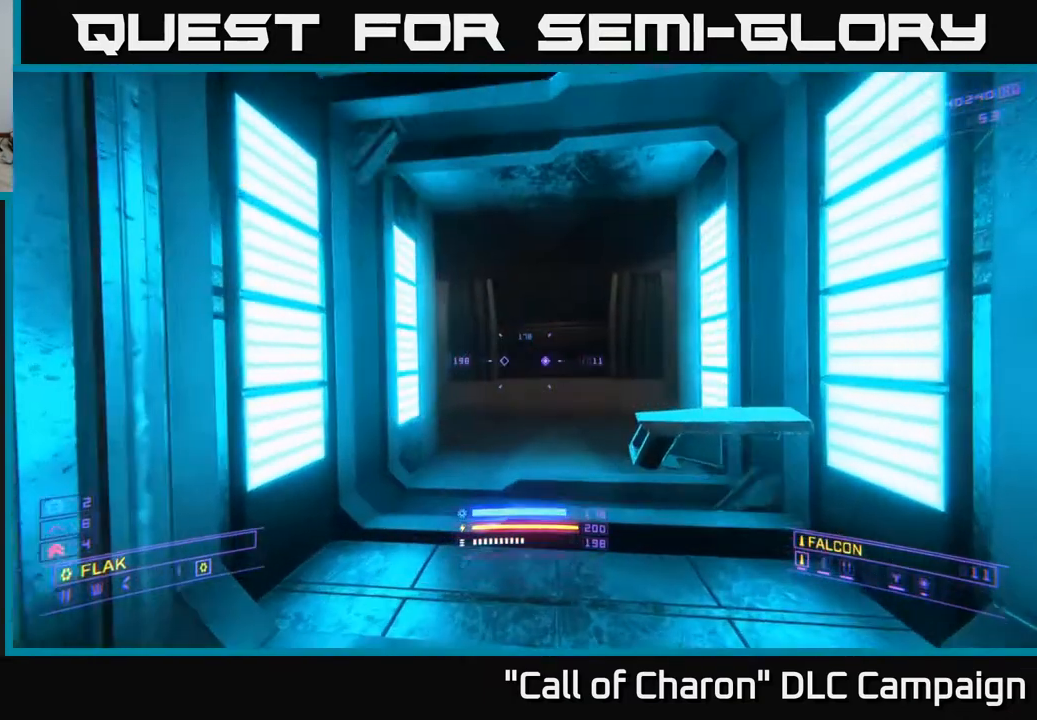
{"buttons": [], "left_stick": "up-right", "right_stick": "left", "events": [[50, "left_stick", "up"], [83, "B", "down"], [167, "B", "up"], [200, "right_stick", "left"], [500, "left_stick", "up-right"]]}
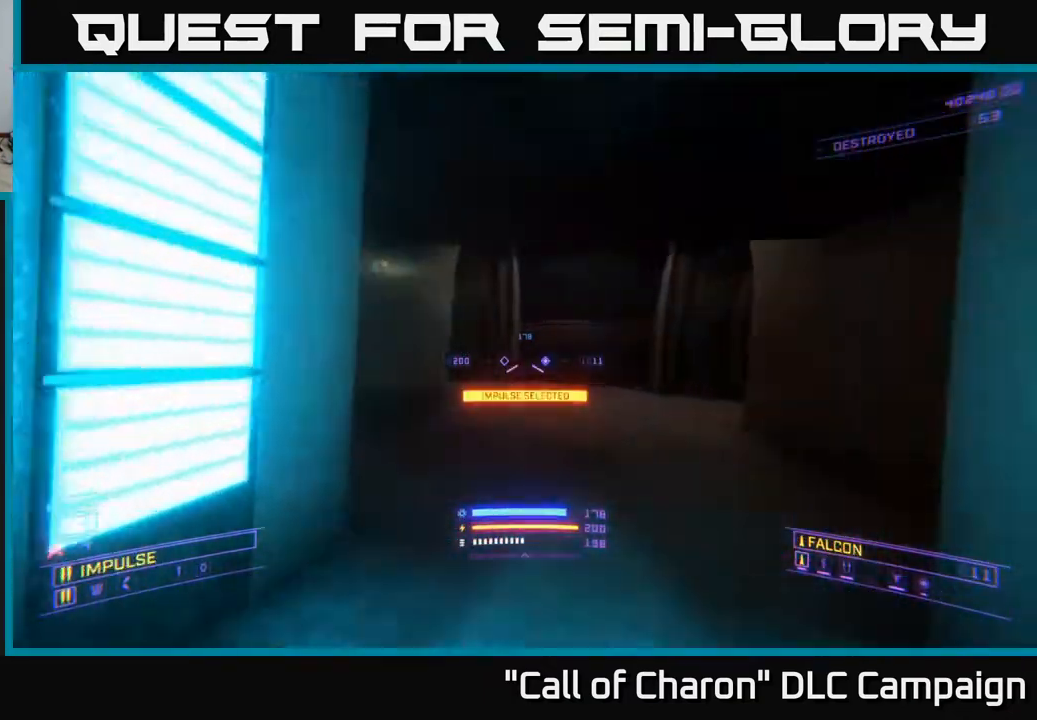
{"buttons": ["L1"], "left_stick": "up-right", "right_stick": "left", "events": [[133, "right_stick", "center"], [283, "right_stick", "left"], [317, "L1", "down"]]}
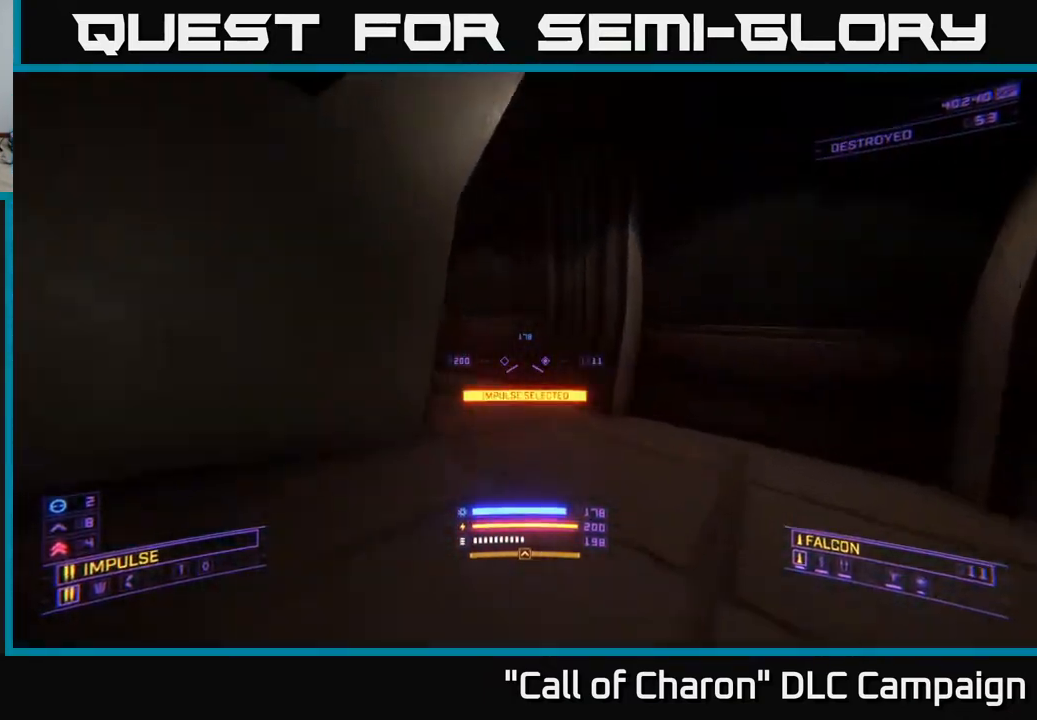
{"buttons": ["L1"], "left_stick": "up-left", "right_stick": "center", "events": [[133, "left_stick", "up"], [200, "right_stick", "center"], [267, "left_stick", "up-left"]]}
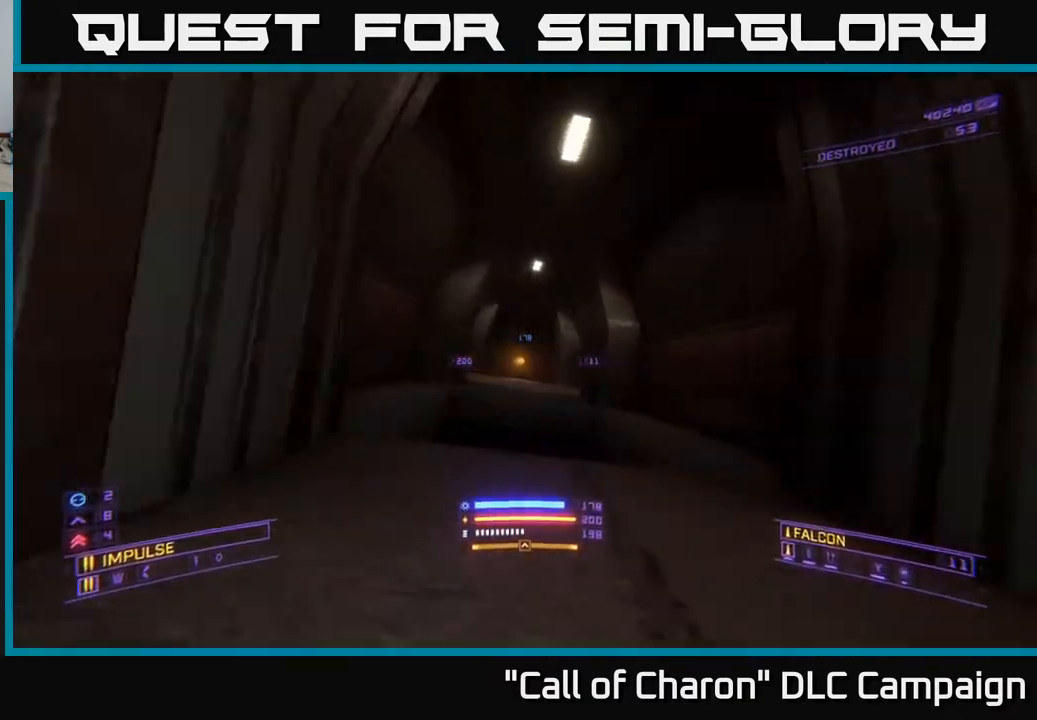
{"buttons": [], "left_stick": "center", "right_stick": "up", "events": [[83, "right_stick", "down"], [333, "L1", "up"], [350, "right_stick", "center"], [417, "right_stick", "up"], [450, "left_stick", "center"]]}